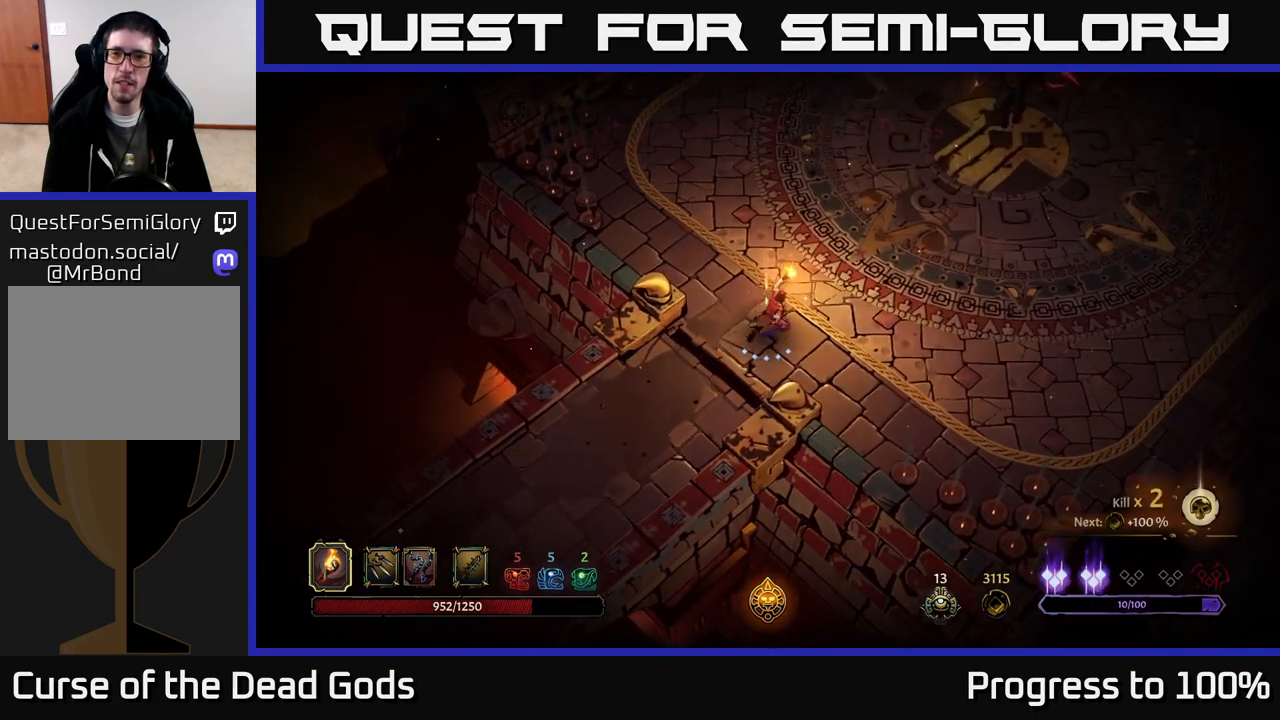
Gameplay with a controller (Xbox layout); each line is a JSON object with the inputs held at the frame after it. "events" lists button and stick changes between this image and that frame as [ms after this image, input, new state], when the widget could be followed in between.
{"buttons": [], "left_stick": "up-right", "right_stick": "center", "events": []}
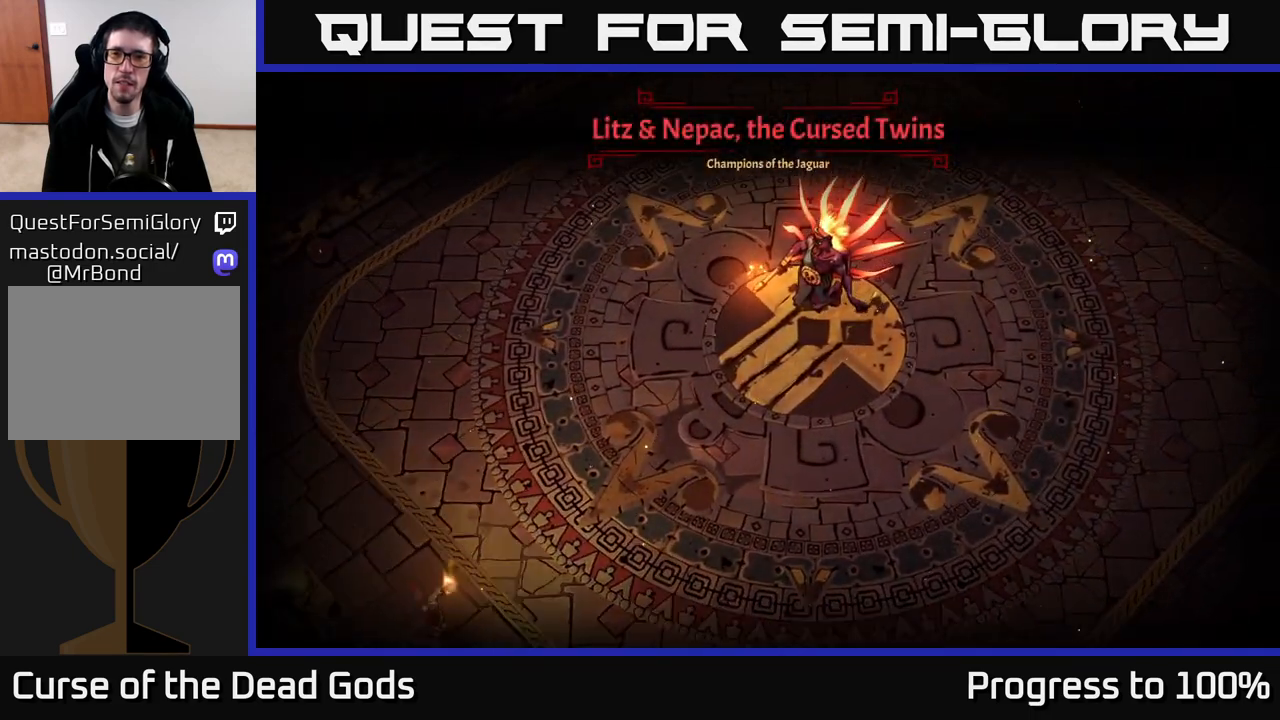
{"buttons": [], "left_stick": "center", "right_stick": "center", "events": [[200, "left_stick", "center"]]}
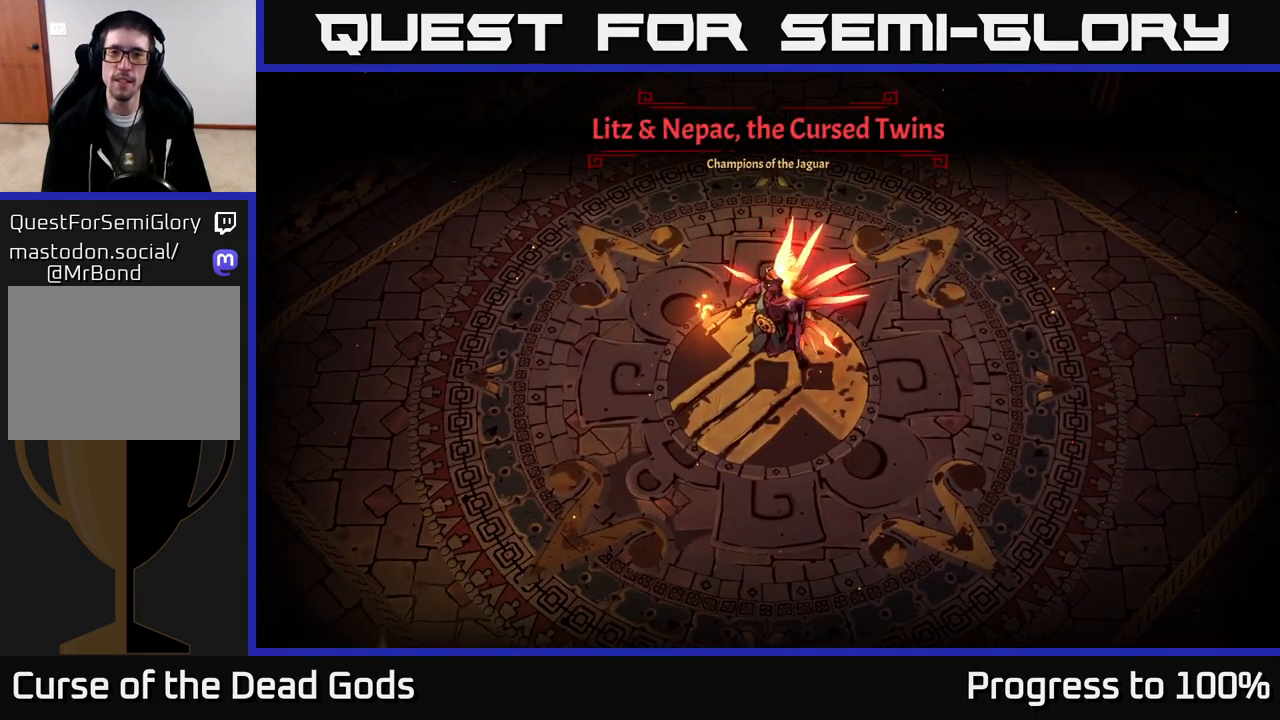
{"buttons": [], "left_stick": "up-right", "right_stick": "center", "events": [[317, "left_stick", "up-right"]]}
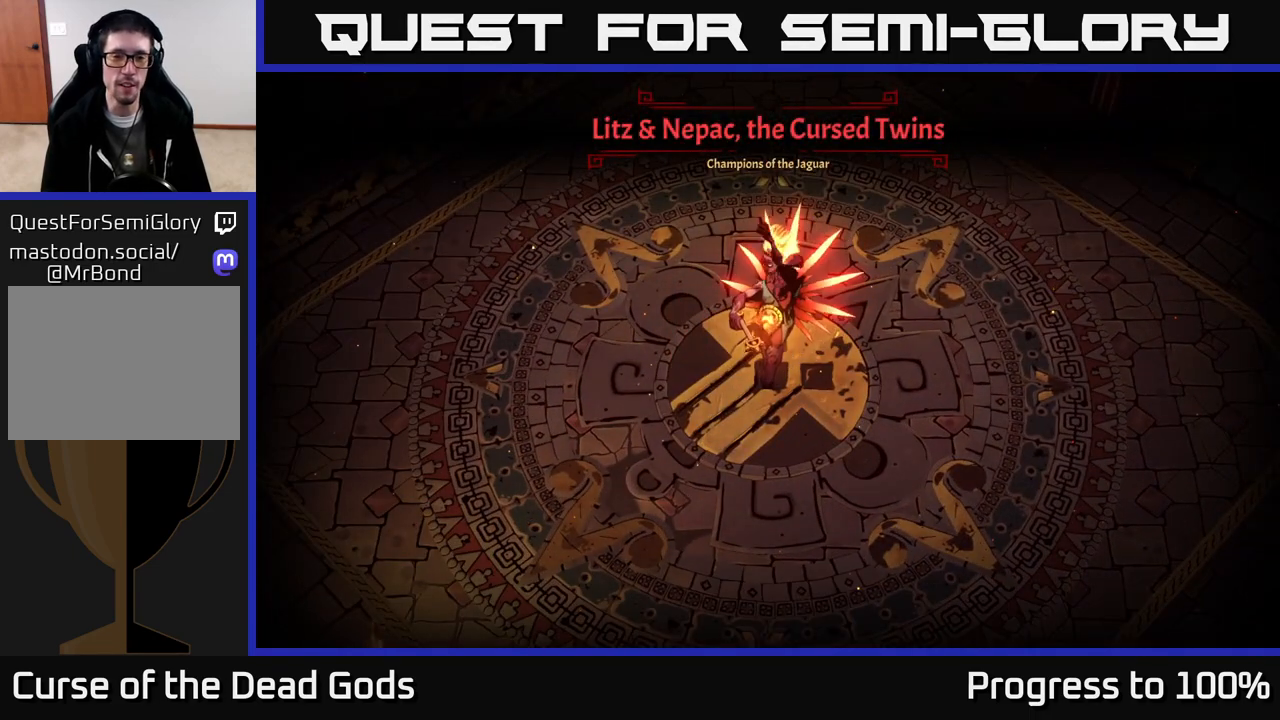
{"buttons": [], "left_stick": "up-right", "right_stick": "center", "events": []}
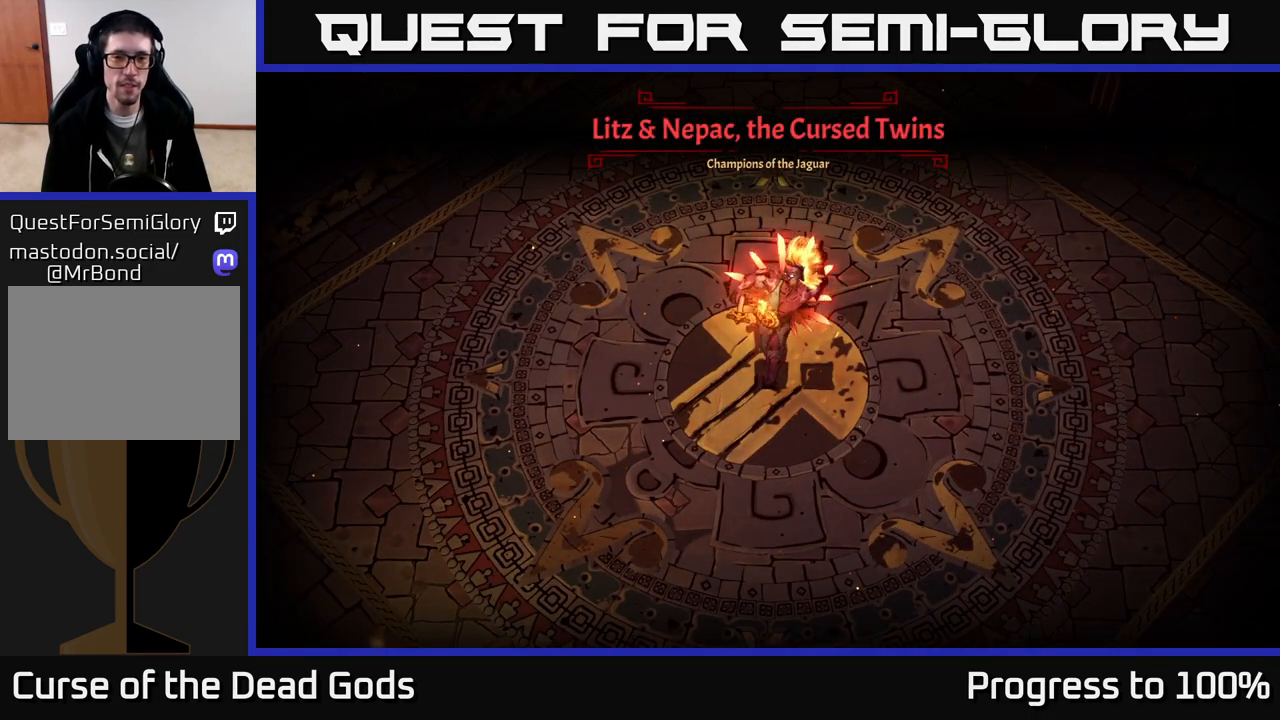
{"buttons": [], "left_stick": "right", "right_stick": "center", "events": [[117, "left_stick", "right"]]}
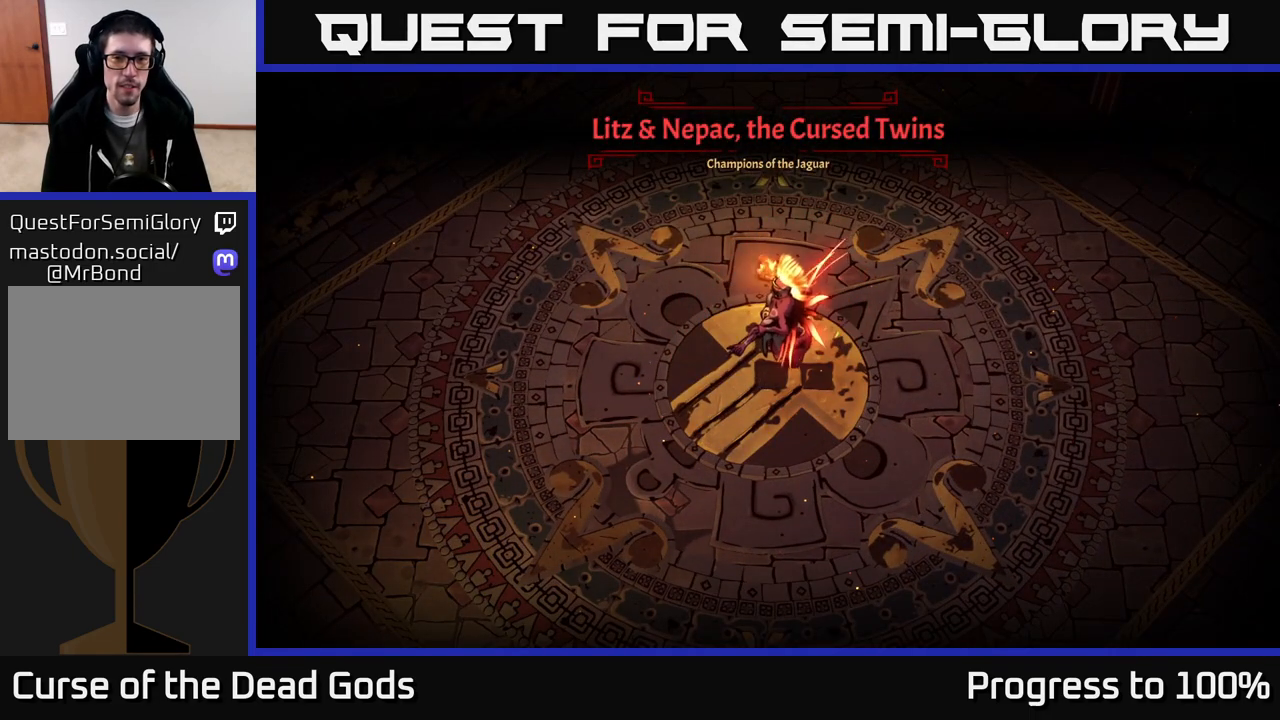
{"buttons": [], "left_stick": "up-right", "right_stick": "center", "events": [[417, "left_stick", "up-right"]]}
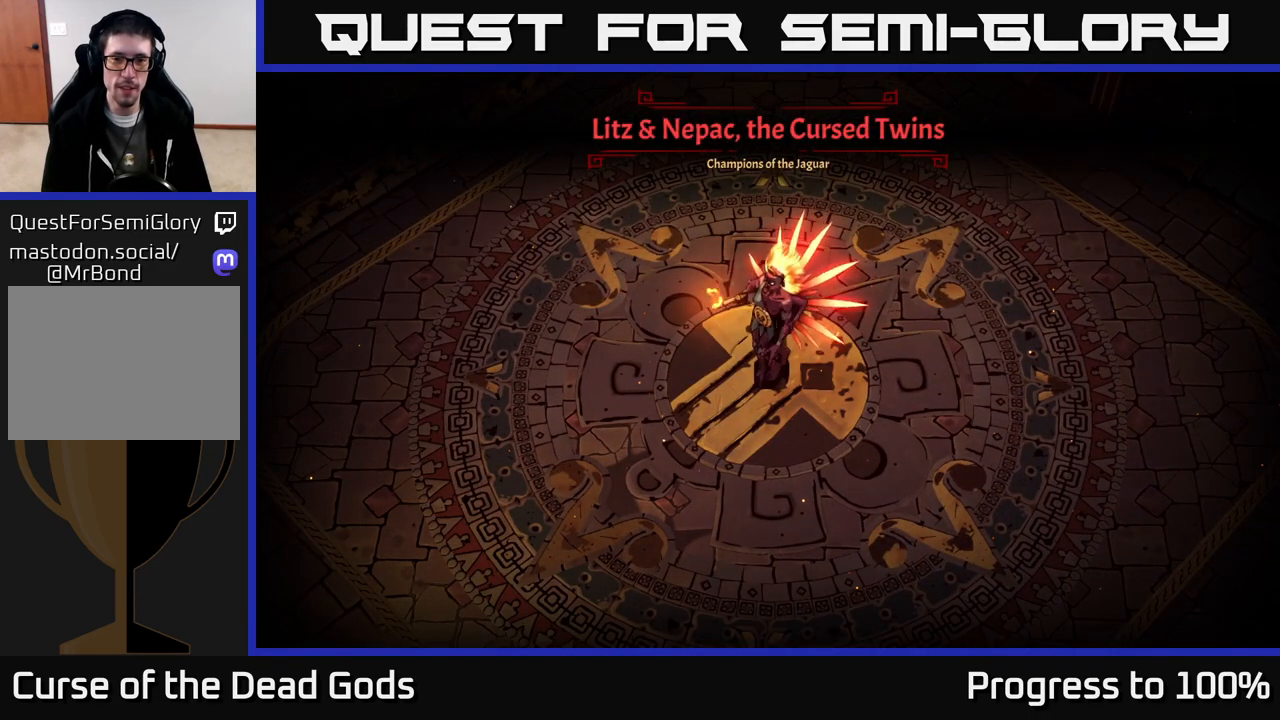
{"buttons": [], "left_stick": "up-right", "right_stick": "center", "events": []}
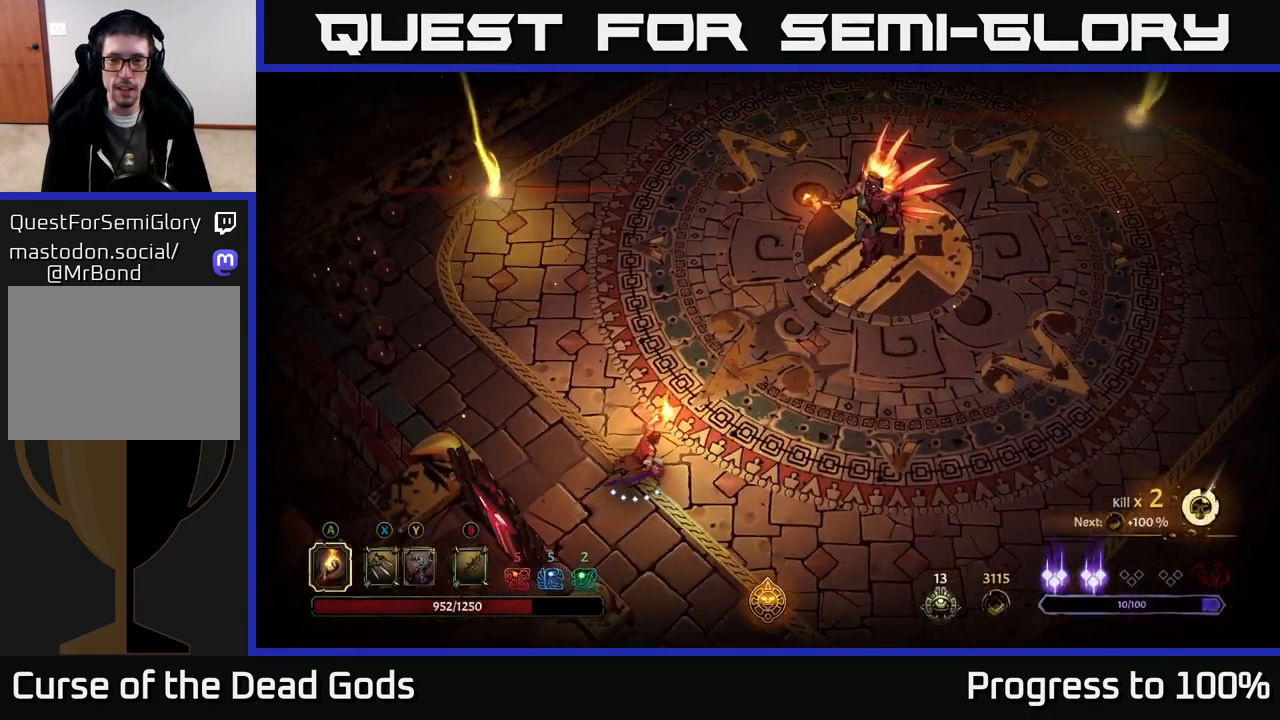
{"buttons": [], "left_stick": "up-right", "right_stick": "center", "events": [[183, "X", "down"], [267, "X", "up"], [367, "X", "down"], [433, "X", "up"]]}
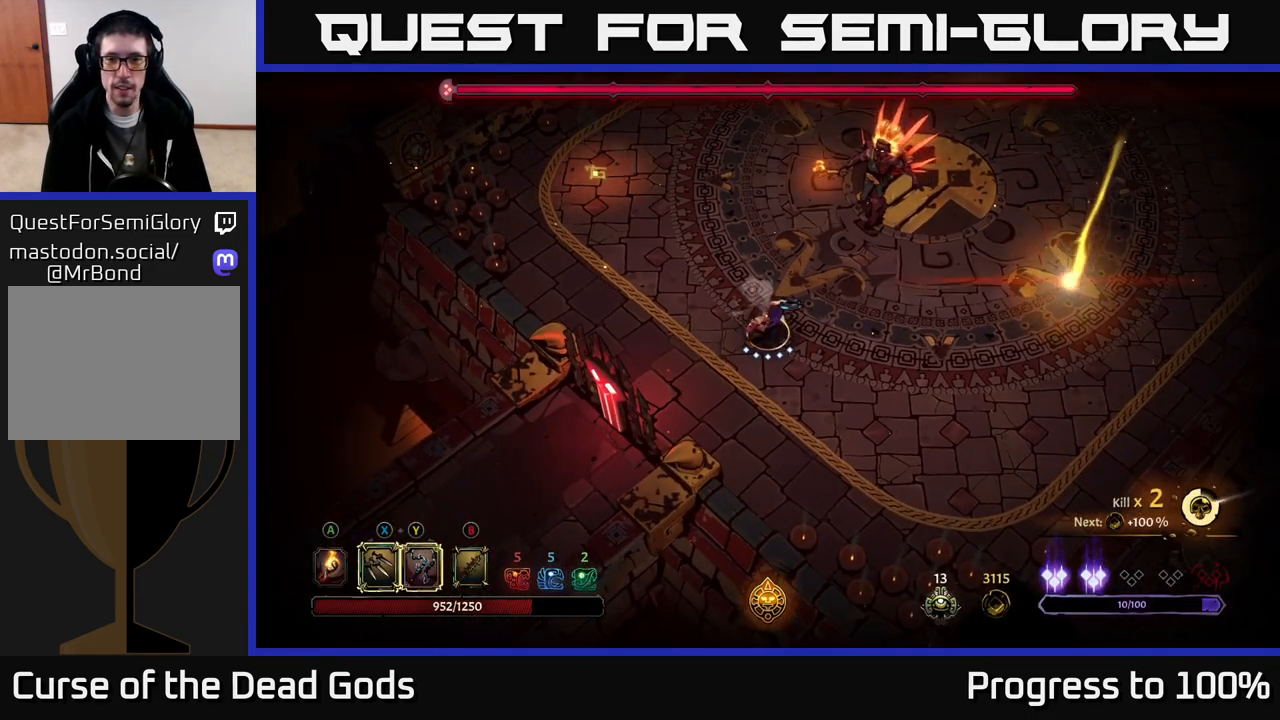
{"buttons": ["Y"], "left_stick": "up-right", "right_stick": "center", "events": [[167, "X", "down"], [250, "X", "up"], [467, "Y", "down"]]}
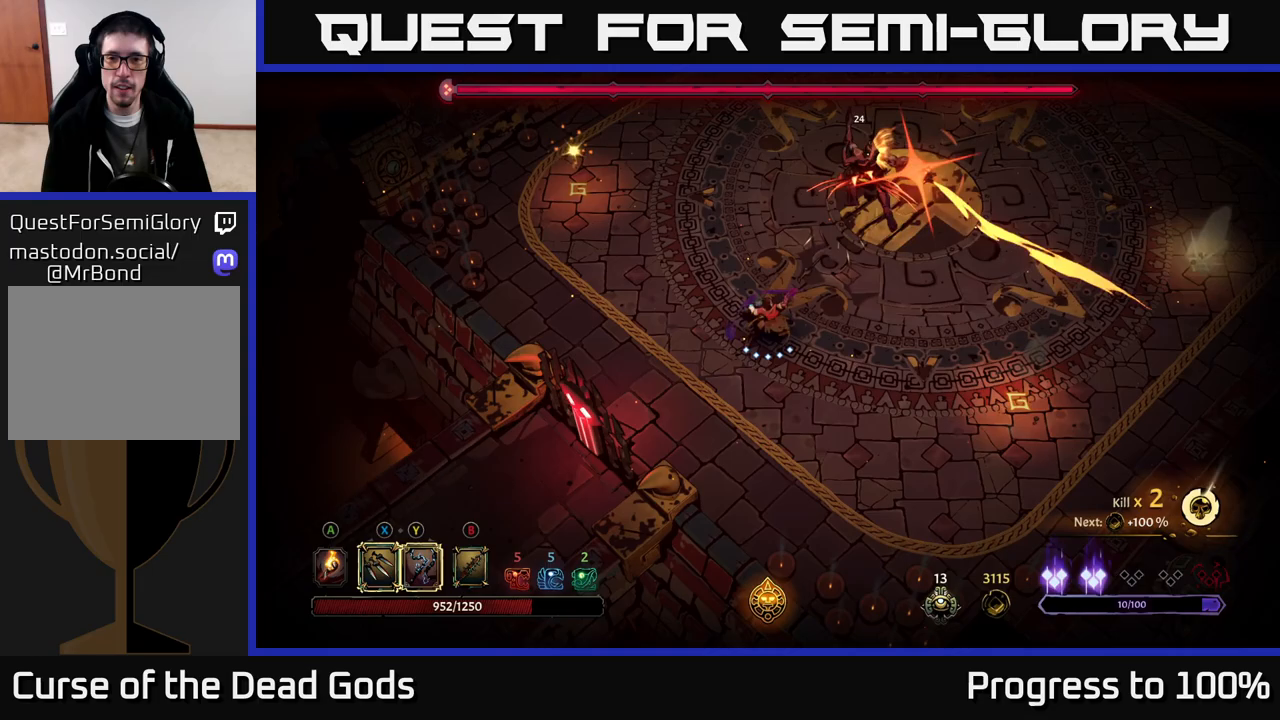
{"buttons": ["R2"], "left_stick": "up-left", "right_stick": "center", "events": [[33, "Y", "up"], [400, "R2", "down"], [400, "left_stick", "center"], [500, "left_stick", "up-left"]]}
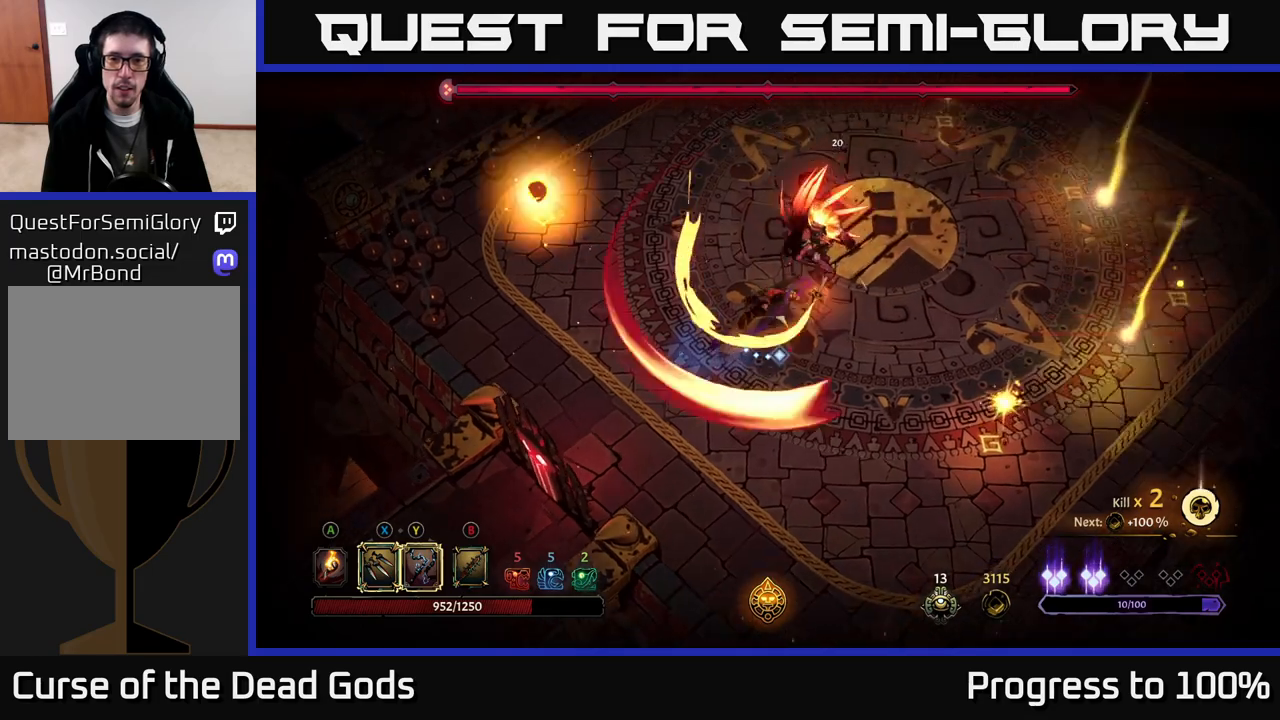
{"buttons": [], "left_stick": "left", "right_stick": "center", "events": [[33, "R2", "up"], [167, "left_stick", "center"], [333, "left_stick", "left"]]}
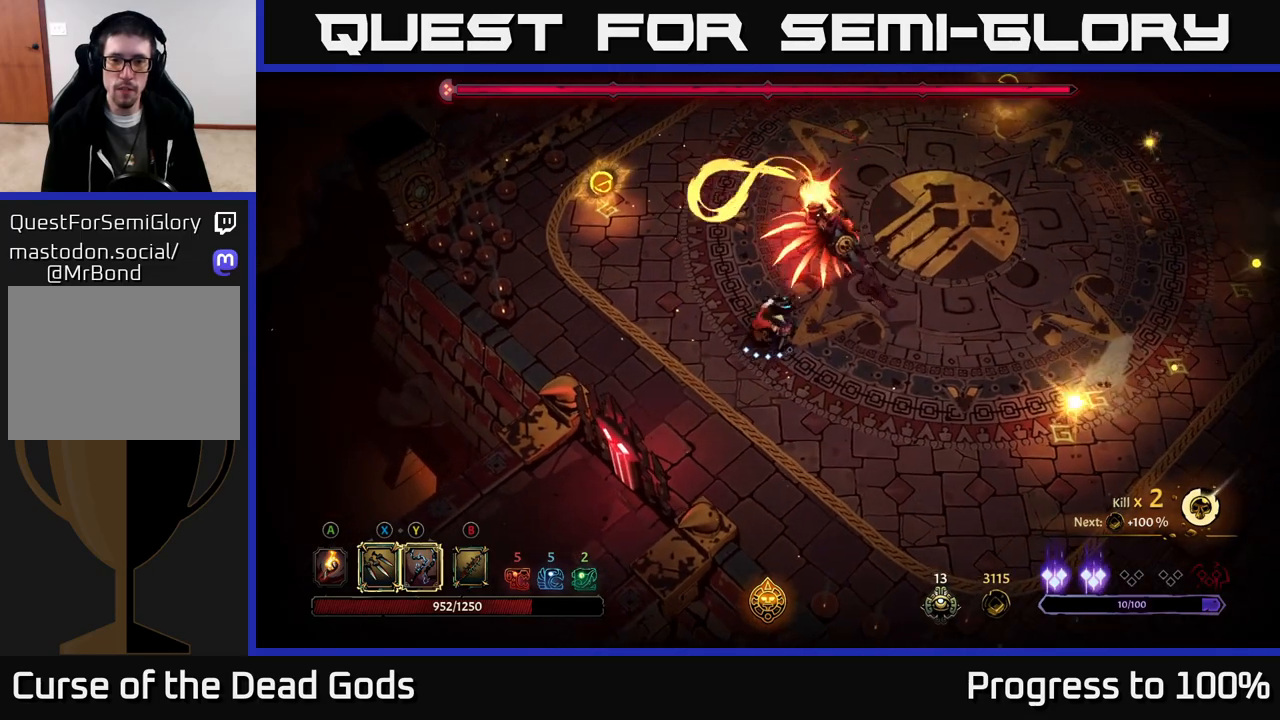
{"buttons": [], "left_stick": "center", "right_stick": "center", "events": [[183, "left_stick", "center"], [250, "left_stick", "right"], [283, "L2", "down"], [400, "L2", "up"], [483, "left_stick", "center"]]}
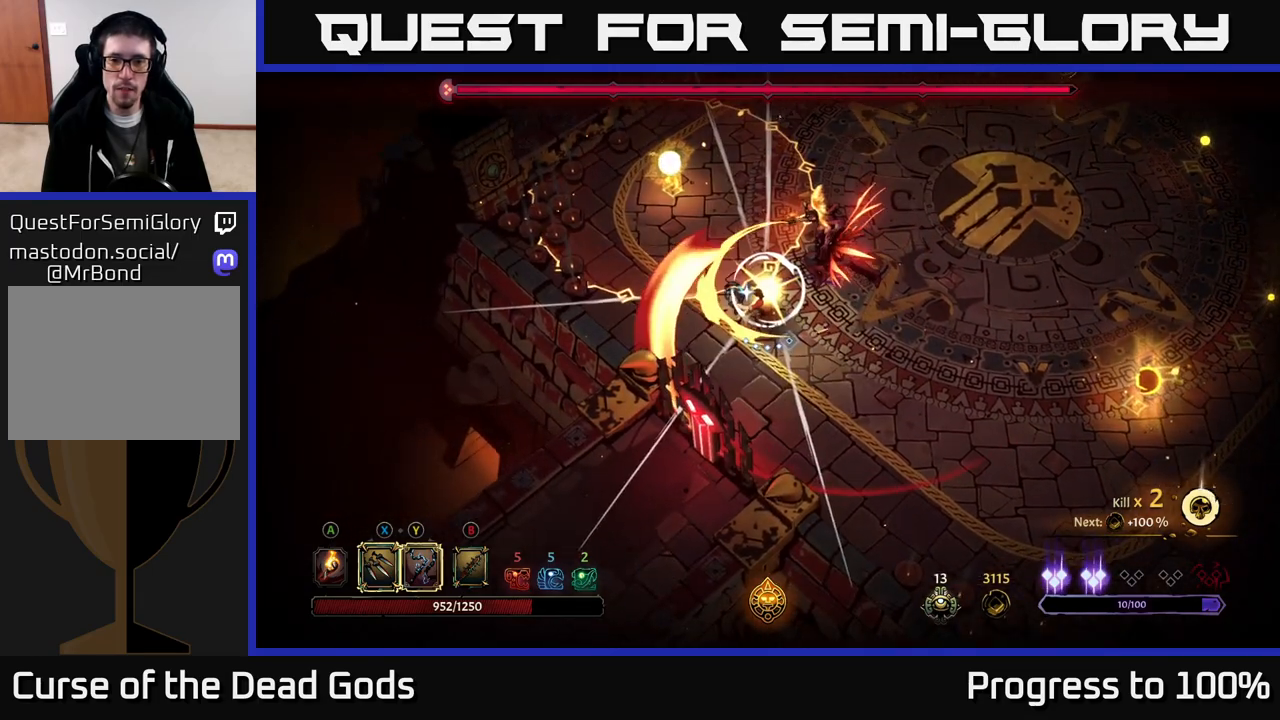
{"buttons": ["Y"], "left_stick": "right", "right_stick": "center", "events": [[133, "left_stick", "right"], [200, "Y", "down"]]}
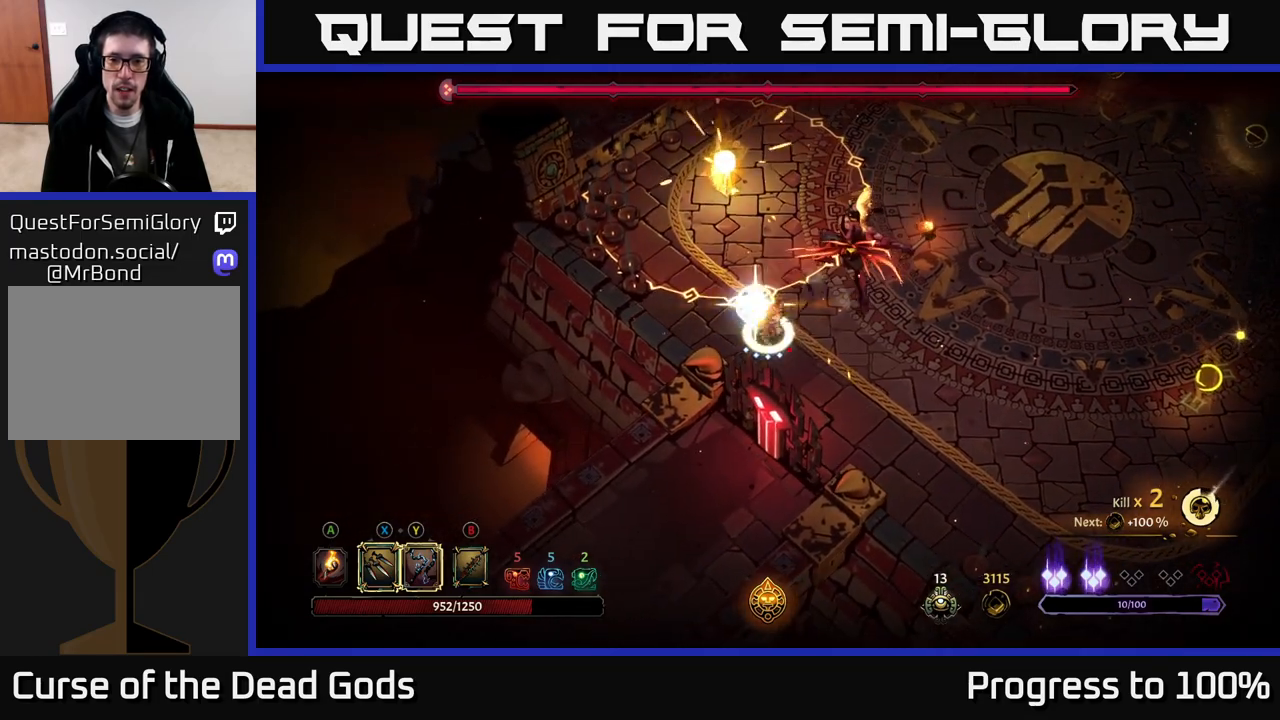
{"buttons": [], "left_stick": "right", "right_stick": "center", "events": [[233, "Y", "up"]]}
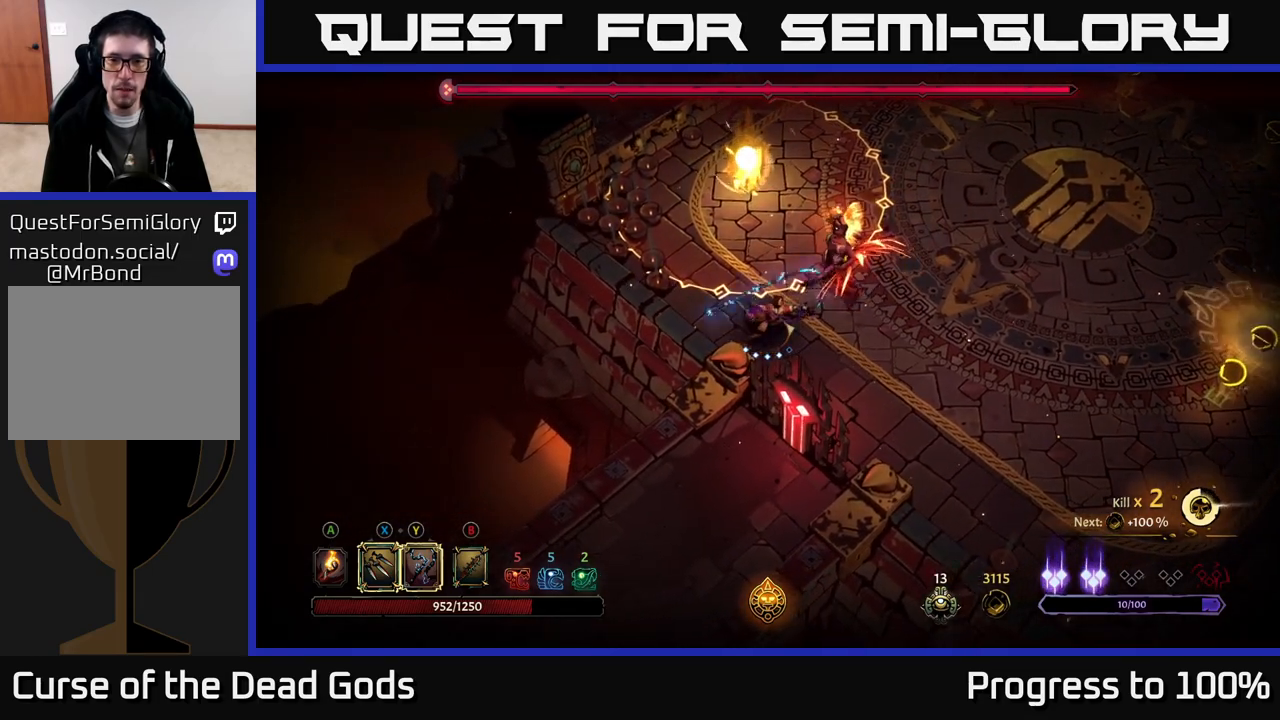
{"buttons": ["X"], "left_stick": "right", "right_stick": "center", "events": [[383, "X", "down"]]}
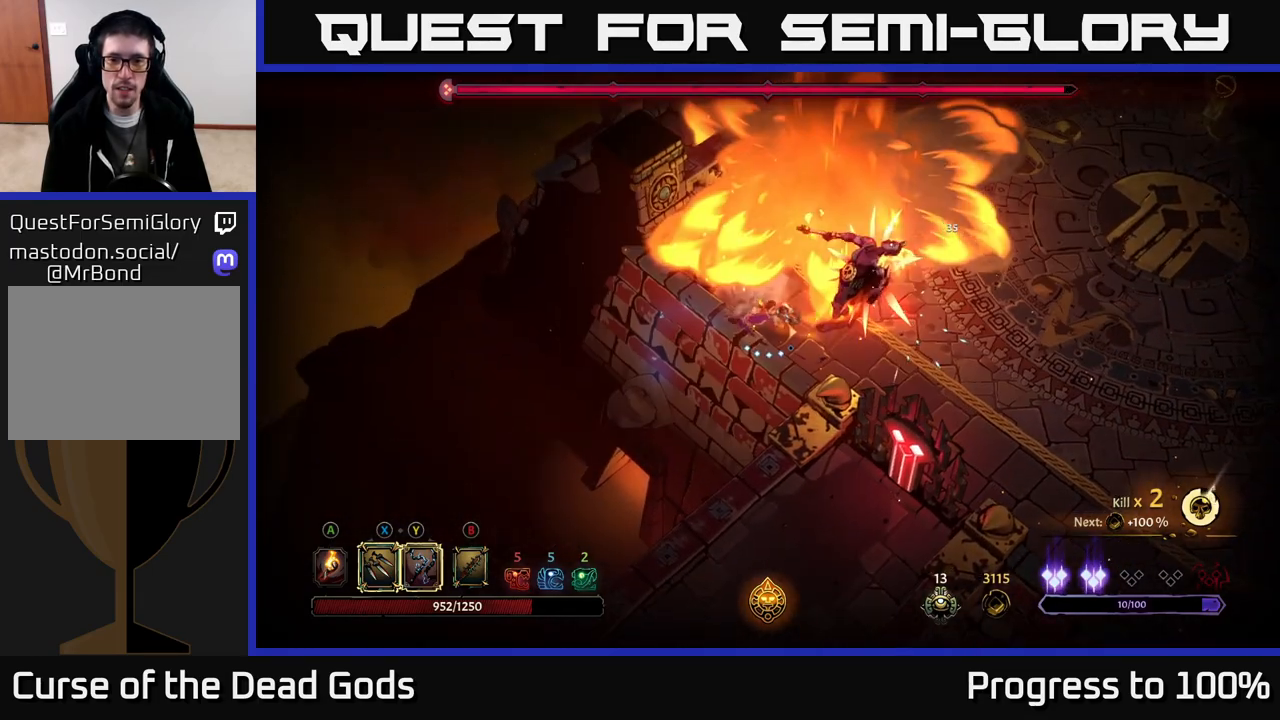
{"buttons": [], "left_stick": "right", "right_stick": "center", "events": [[33, "X", "up"], [233, "X", "down"], [400, "X", "up"]]}
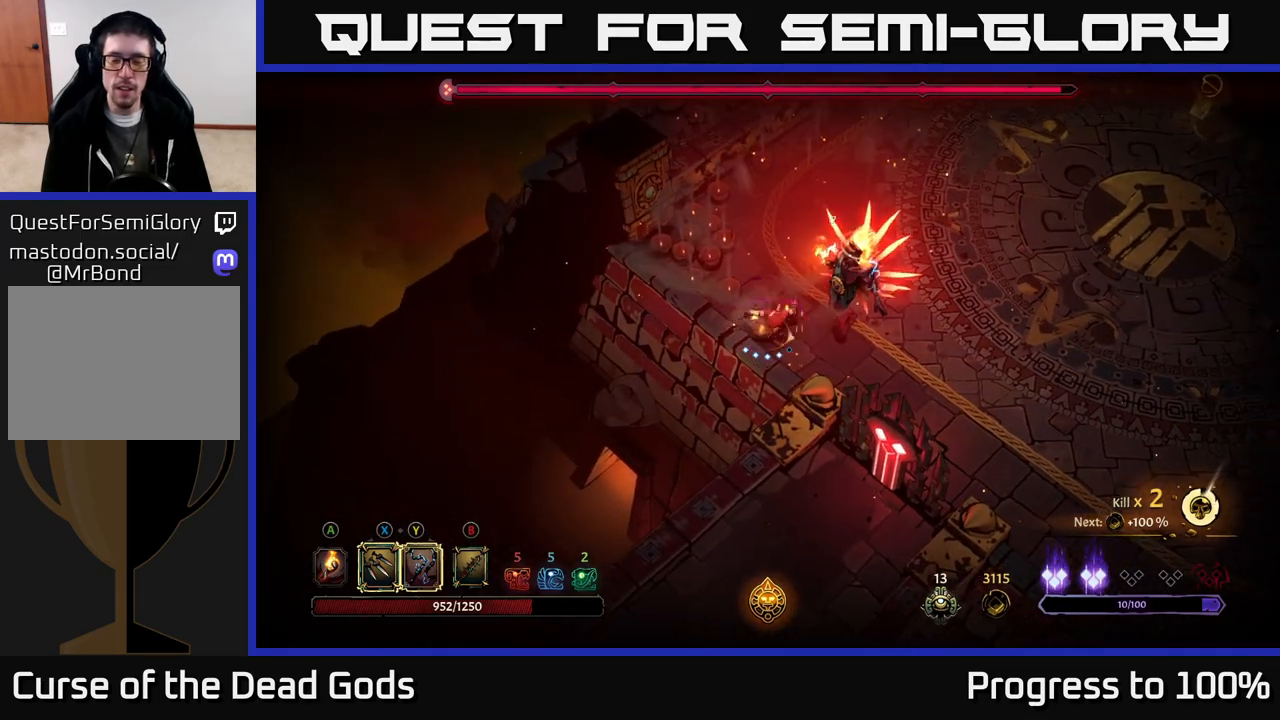
{"buttons": [], "left_stick": "right", "right_stick": "center", "events": [[100, "Y", "down"], [200, "Y", "up"]]}
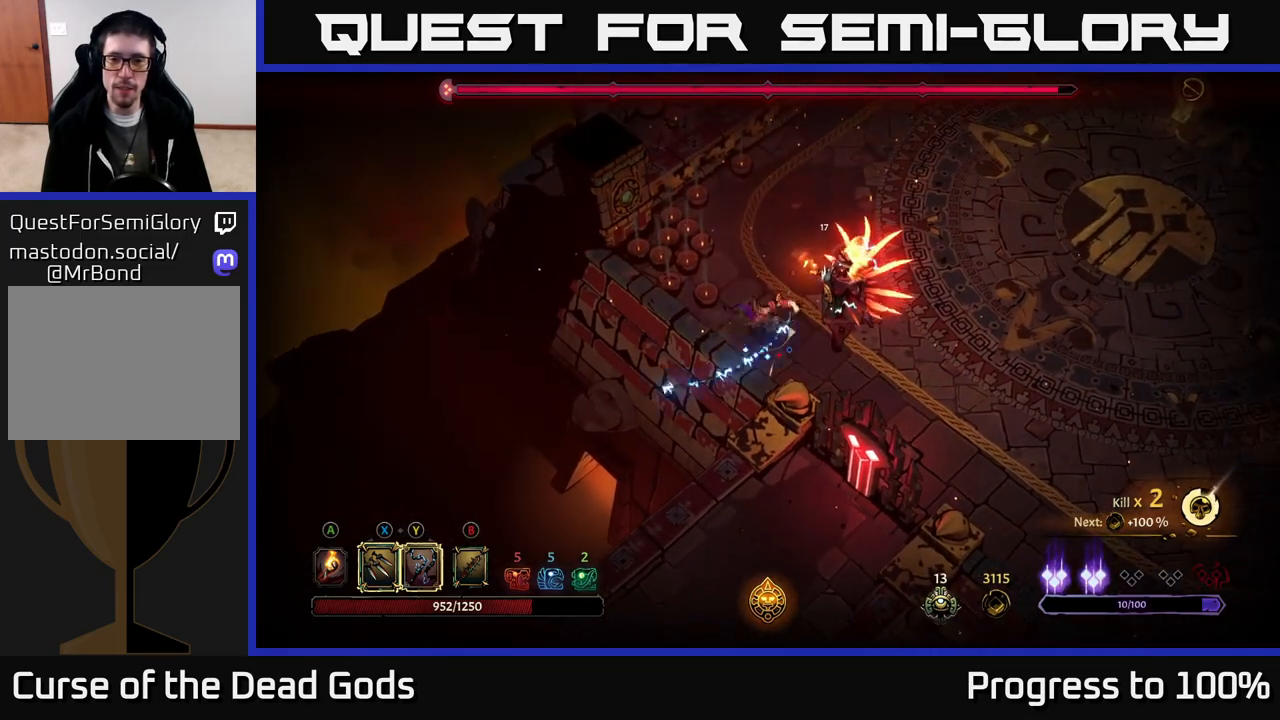
{"buttons": [], "left_stick": "right", "right_stick": "center", "events": [[150, "left_stick", "center"], [333, "left_stick", "right"]]}
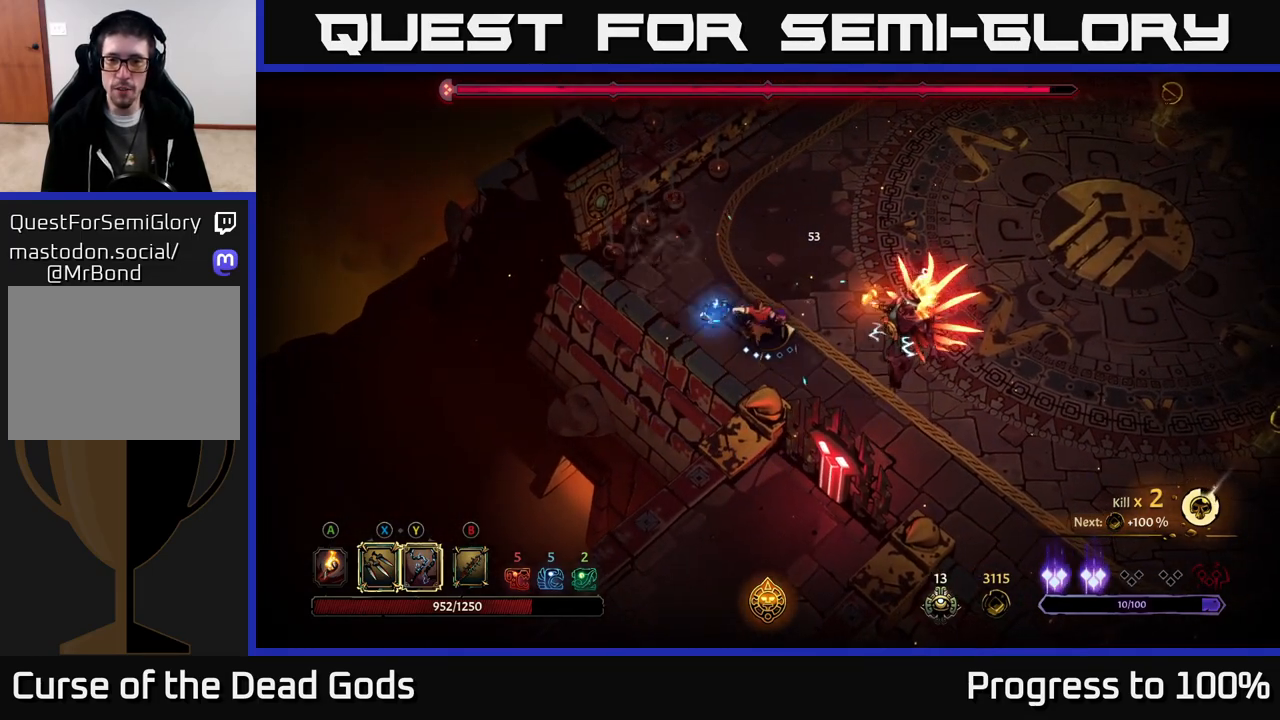
{"buttons": ["X"], "left_stick": "right", "right_stick": "center", "events": [[167, "X", "down"], [300, "X", "up"], [450, "X", "down"]]}
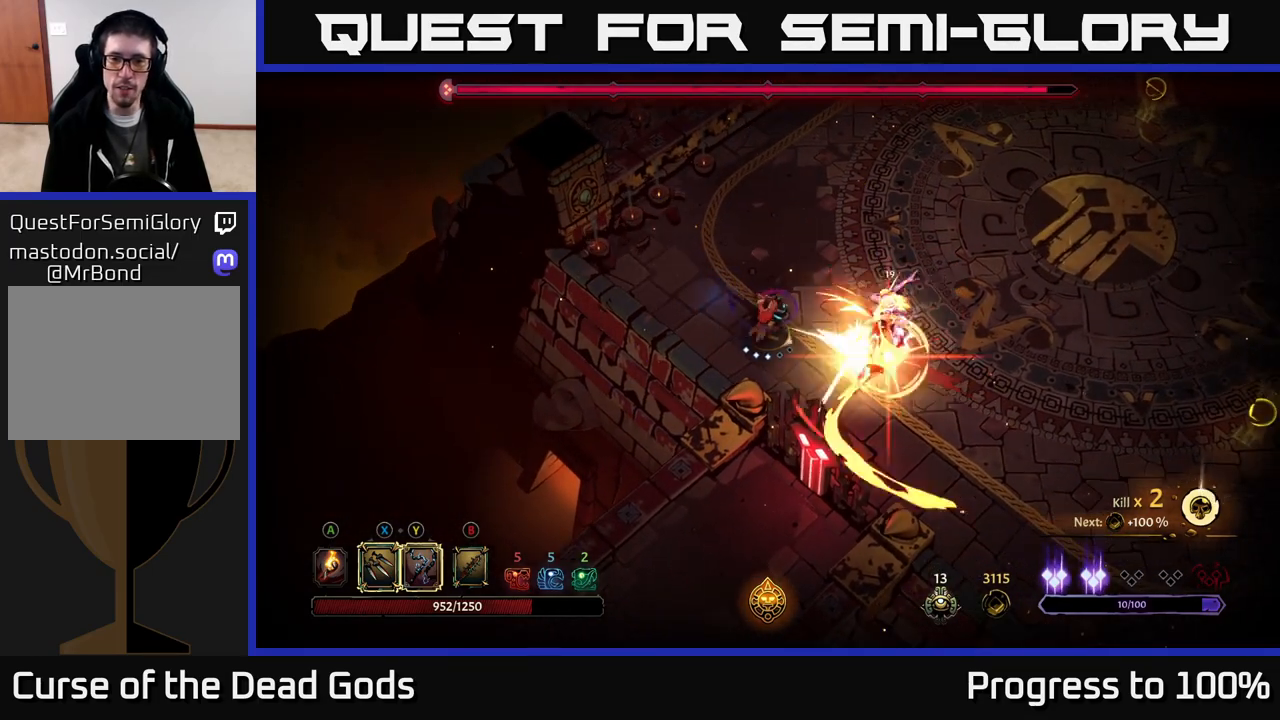
{"buttons": ["R2"], "left_stick": "up-right", "right_stick": "center", "events": [[67, "X", "up"], [267, "left_stick", "center"], [400, "R2", "down"], [400, "left_stick", "up-right"]]}
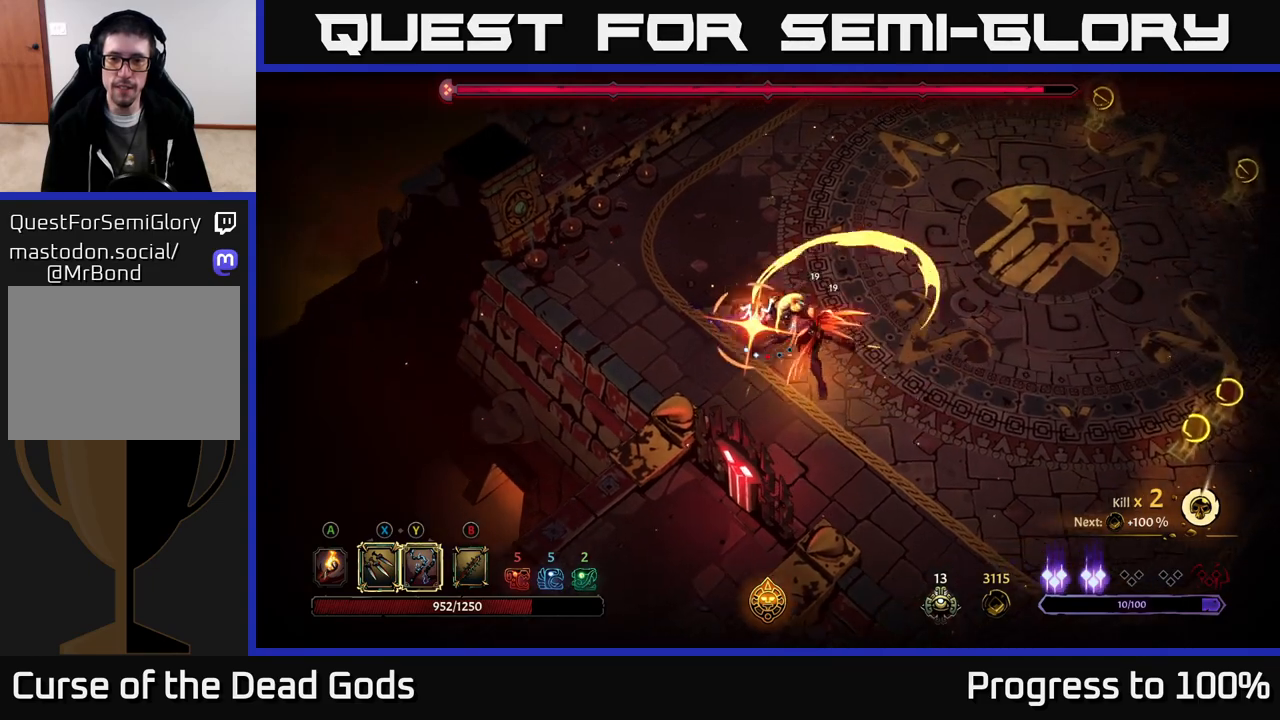
{"buttons": [], "left_stick": "right", "right_stick": "center", "events": [[233, "R2", "up"], [267, "left_stick", "right"]]}
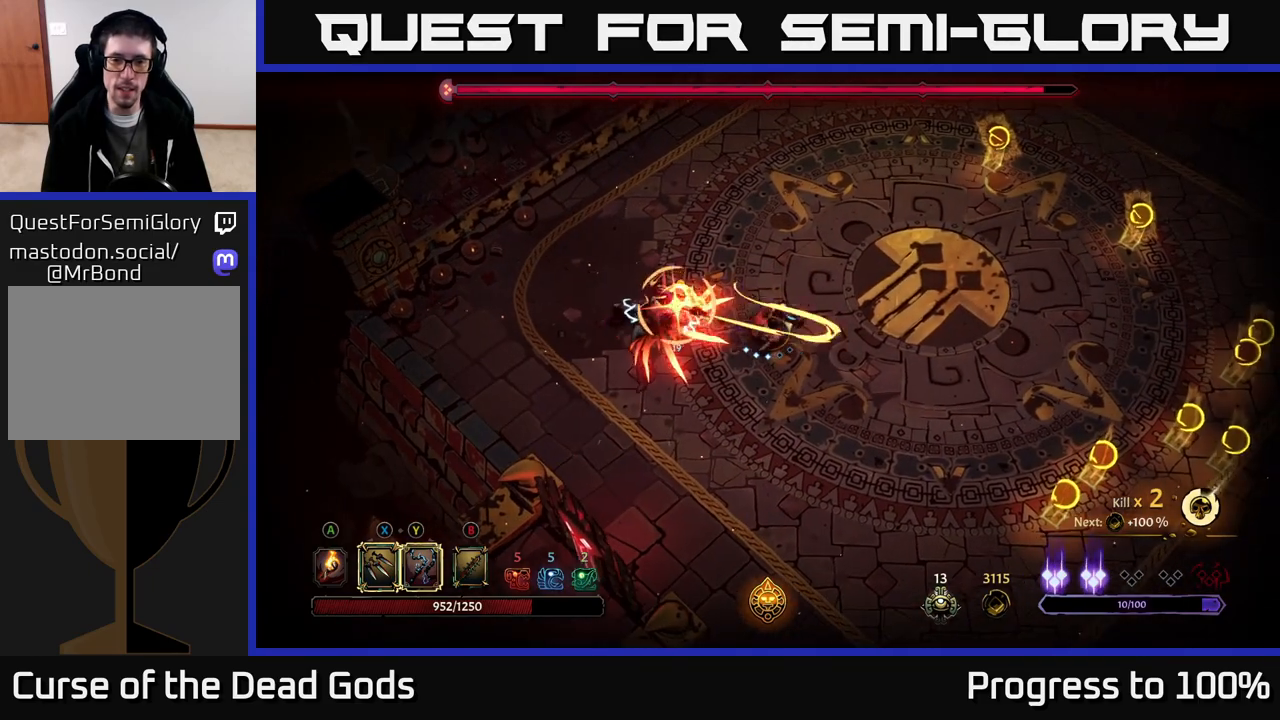
{"buttons": [], "left_stick": "left", "right_stick": "center", "events": [[283, "left_stick", "left"], [333, "L2", "down"], [433, "L2", "up"]]}
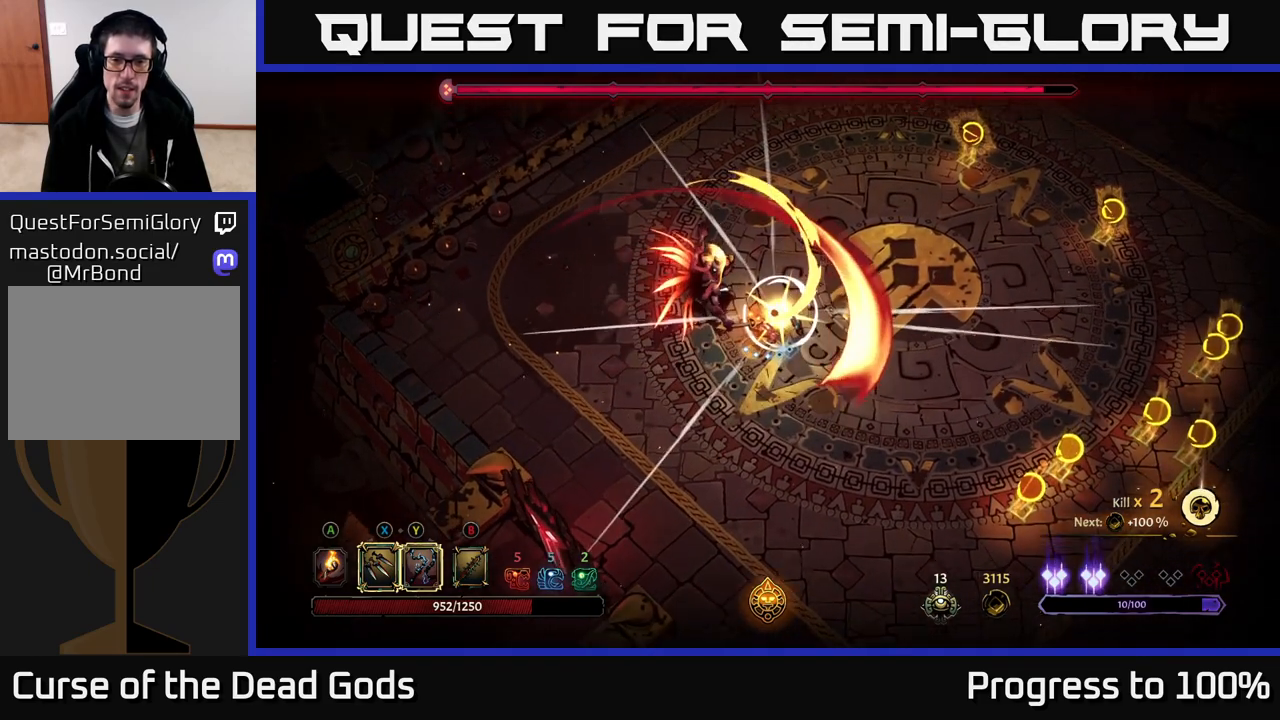
{"buttons": ["Y"], "left_stick": "left", "right_stick": "center", "events": [[83, "left_stick", "center"], [250, "left_stick", "left"], [300, "Y", "down"]]}
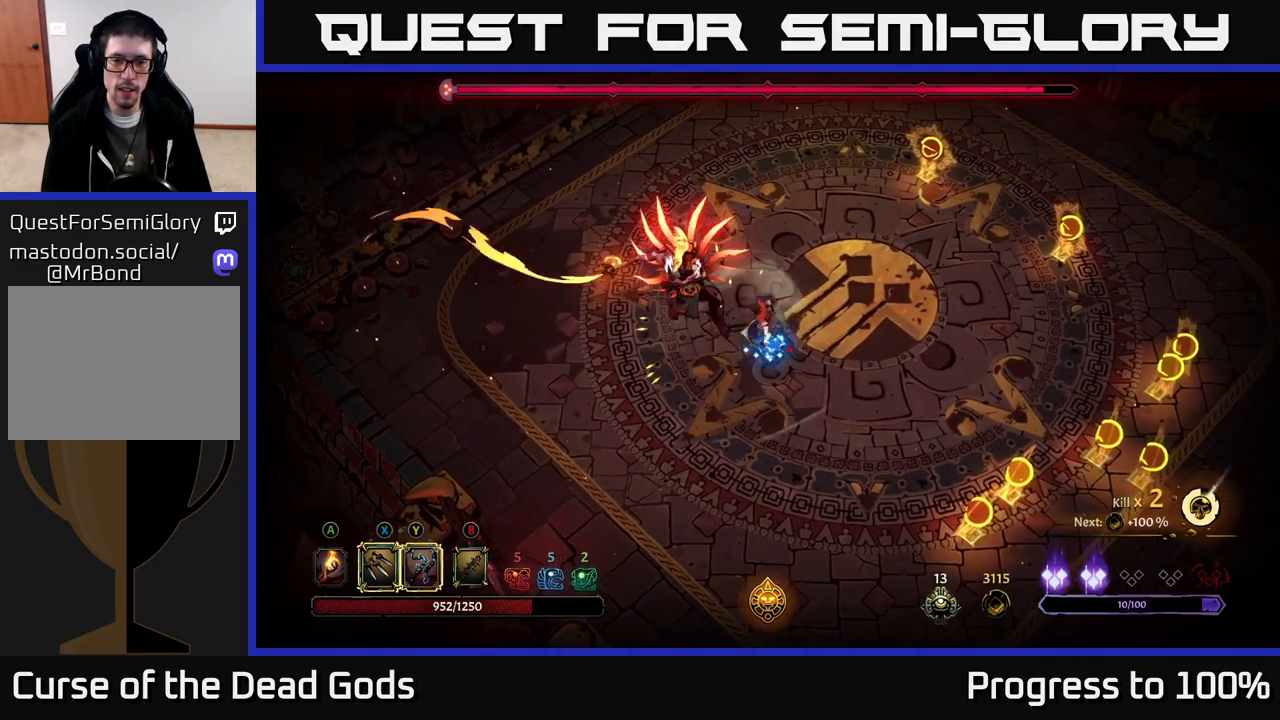
{"buttons": [], "left_stick": "left", "right_stick": "center", "events": [[150, "Y", "up"], [217, "left_stick", "center"], [400, "left_stick", "left"]]}
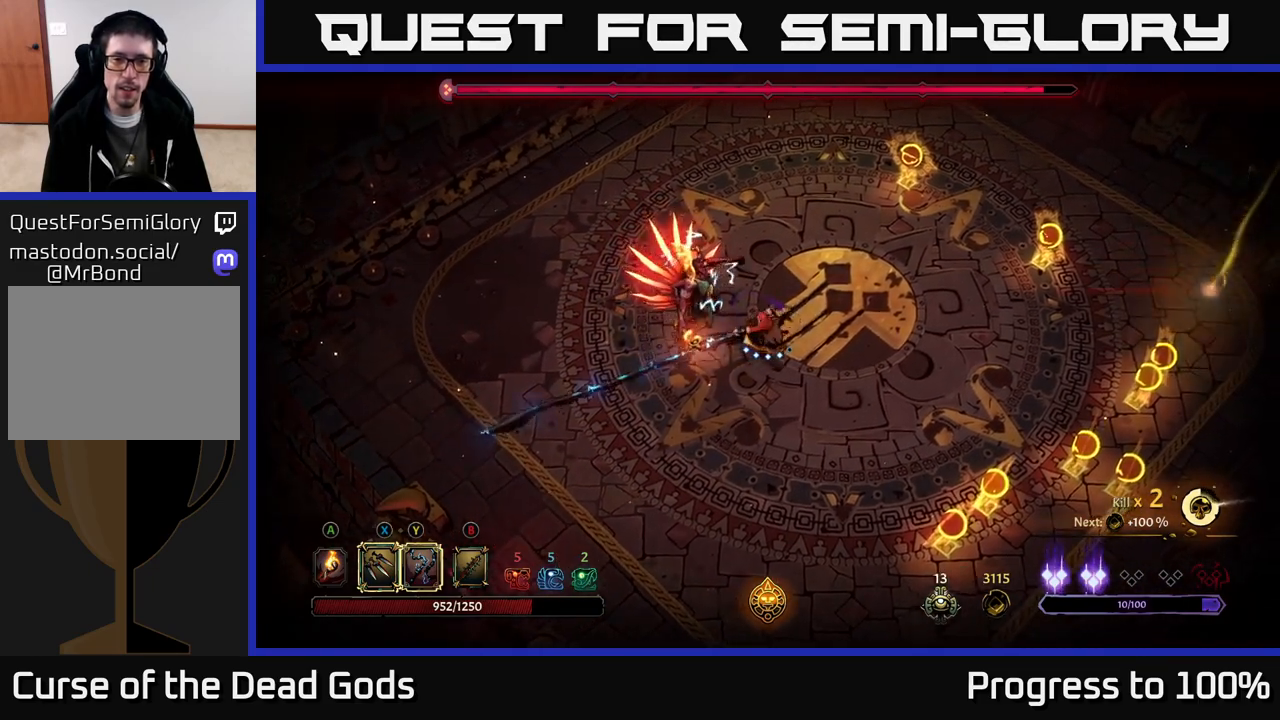
{"buttons": [], "left_stick": "center", "right_stick": "center", "events": [[167, "left_stick", "center"], [283, "X", "down"], [450, "X", "up"]]}
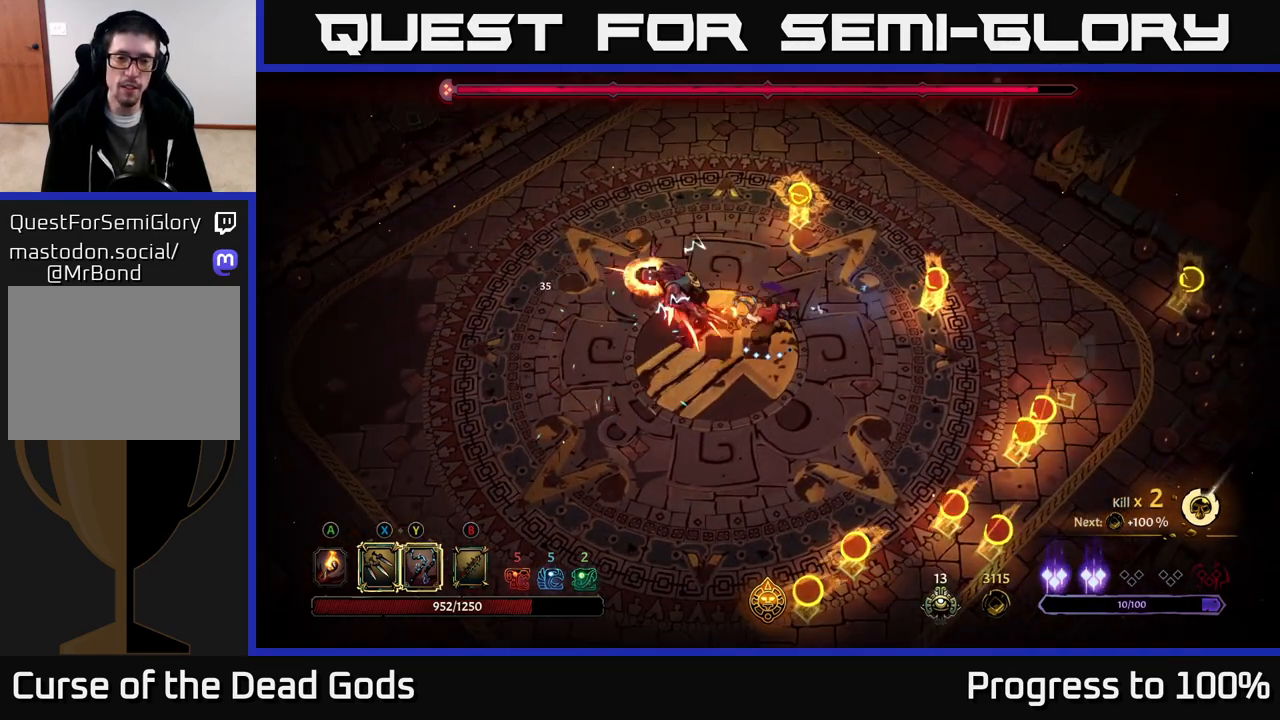
{"buttons": ["X"], "left_stick": "left", "right_stick": "center", "events": [[67, "left_stick", "left"], [183, "X", "down"], [350, "X", "up"], [500, "X", "down"]]}
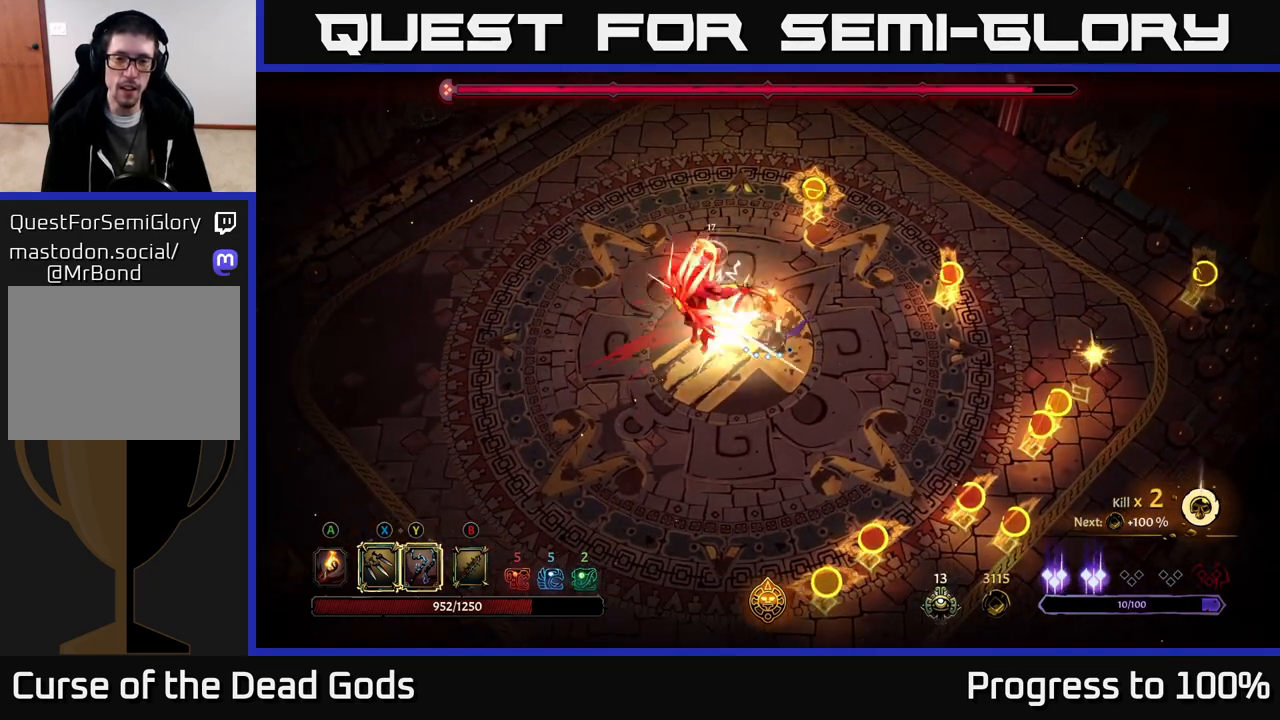
{"buttons": [], "left_stick": "left", "right_stick": "center", "events": [[133, "X", "up"], [400, "Y", "down"], [417, "Y", "up"]]}